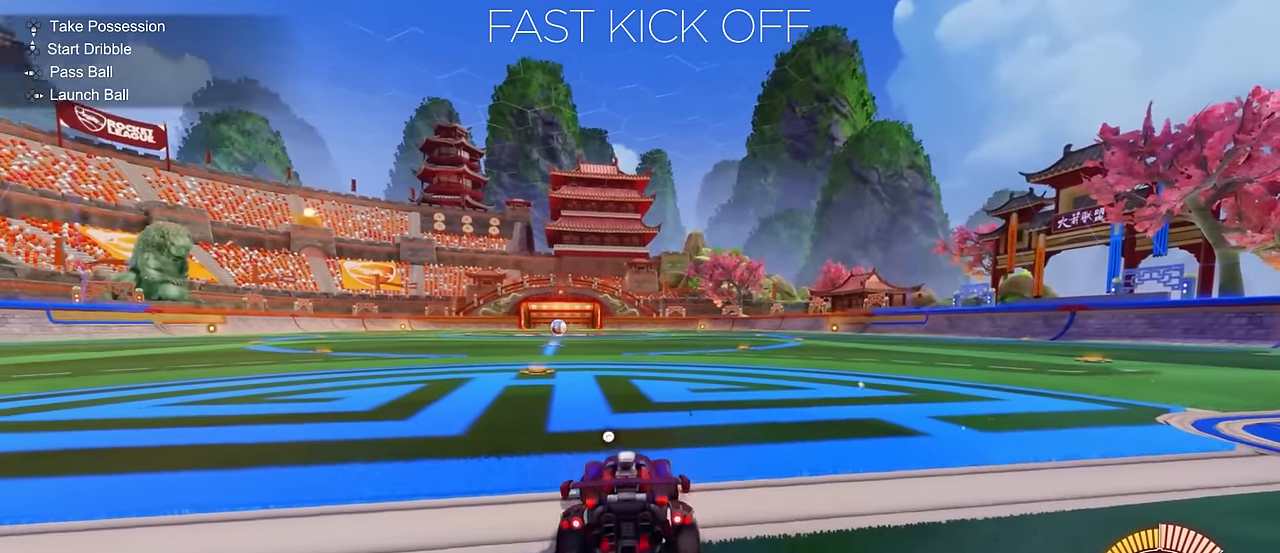
Gameplay with a controller (PlayStation layout); each line is a JSON object with the inputs held at the frame after it. "events" lists button and stick changes between this image and that frame as [ms after this image, input, new state], when the widget could be followed in between. Not read: DPAD_DOWN DPAD_LEFT DPAD_RIGHT DPAD_UP L3 R3 SELECT START right_stick.
{"buttons": ["R2"], "left_stick": "right"}
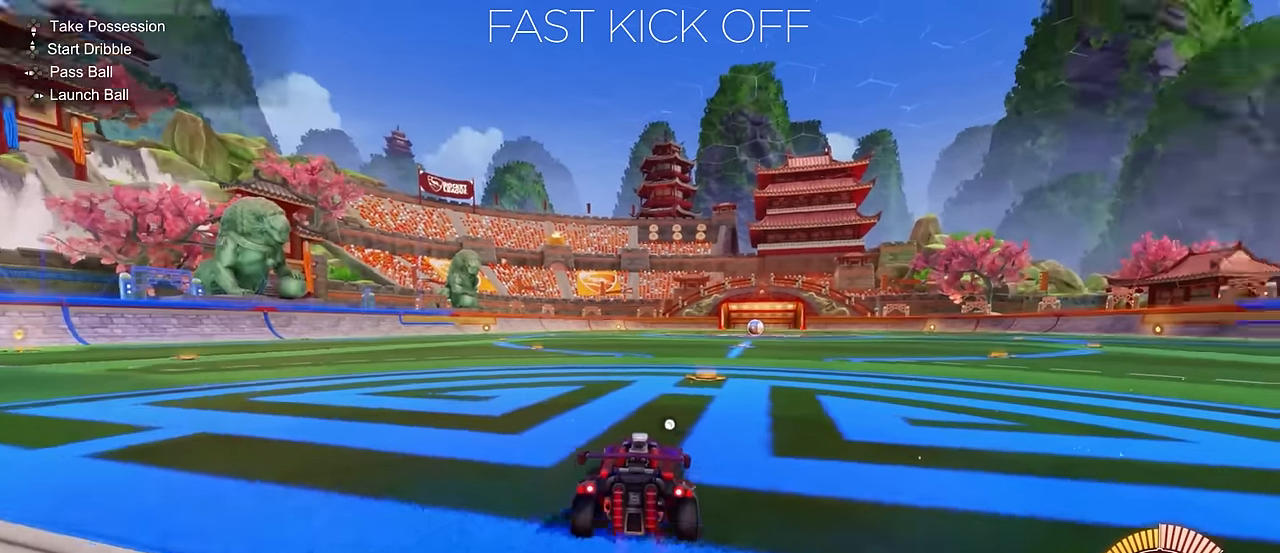
{"buttons": ["R2"], "left_stick": "center", "events": [[50, "left_stick", "center"], [117, "R2", "up"], [217, "left_stick", "right"], [234, "L2", "down"], [301, "left_stick", "center"], [367, "R2", "down"], [418, "L2", "up"]]}
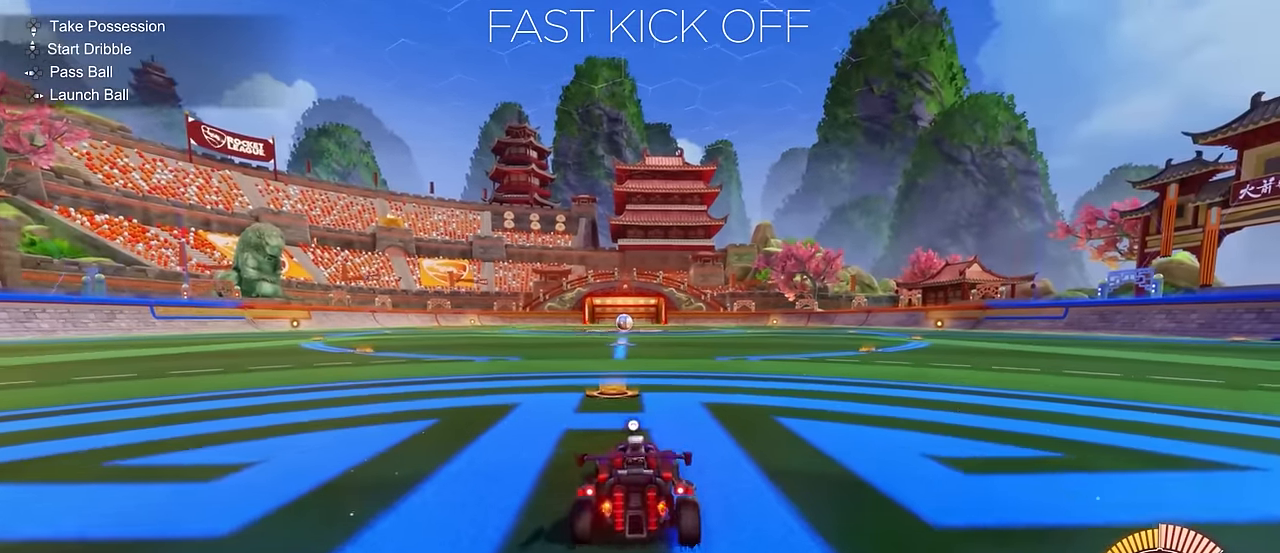
{"buttons": ["CROSS", "CIRCLE", "R2"], "left_stick": "down-right", "events": [[33, "CIRCLE", "down"], [417, "left_stick", "down-right"], [450, "CROSS", "down"]]}
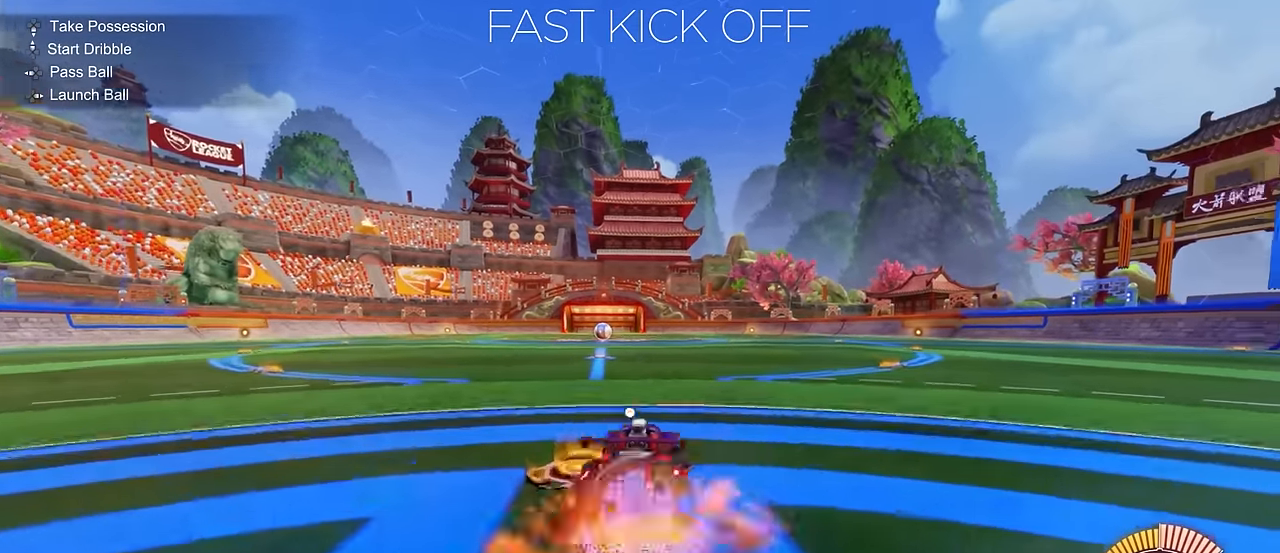
{"buttons": ["CIRCLE", "TRIANGLE", "R2"], "left_stick": "down-left", "events": [[34, "CROSS", "up"], [84, "CIRCLE", "up"], [101, "CROSS", "down"], [101, "left_stick", "up-left"], [134, "CIRCLE", "down"], [201, "CROSS", "up"], [217, "left_stick", "down"], [334, "TRIANGLE", "down"], [384, "left_stick", "down-left"]]}
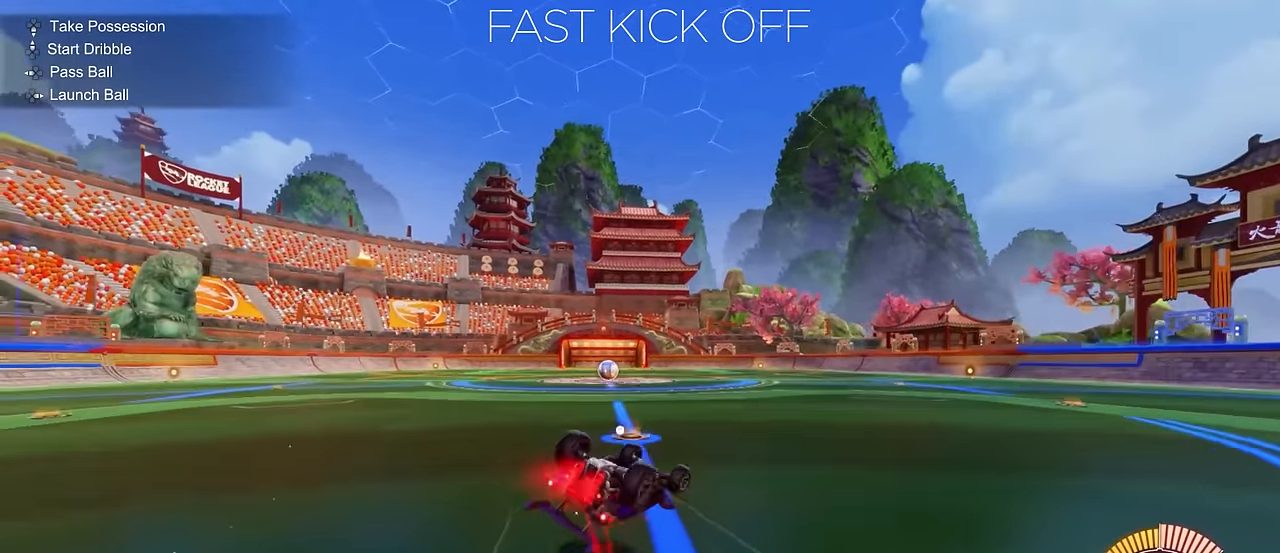
{"buttons": [], "left_stick": "center", "events": [[367, "CIRCLE", "up"], [384, "R2", "up"], [400, "left_stick", "center"], [417, "TRIANGLE", "up"]]}
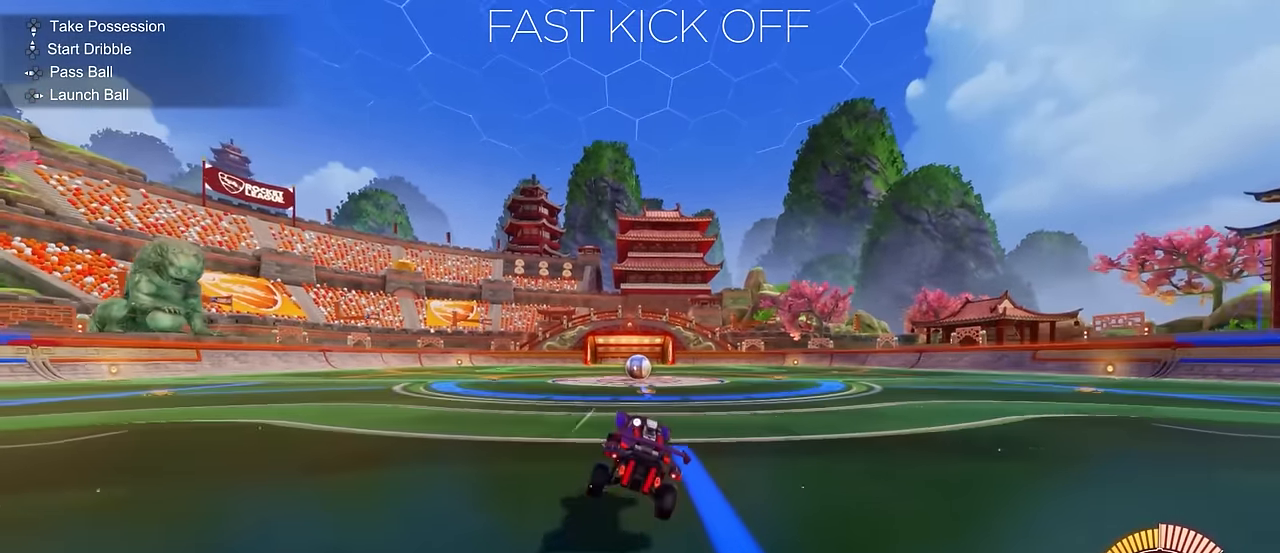
{"buttons": ["R2"], "left_stick": "center", "events": [[167, "R2", "down"], [167, "left_stick", "right"], [301, "left_stick", "center"]]}